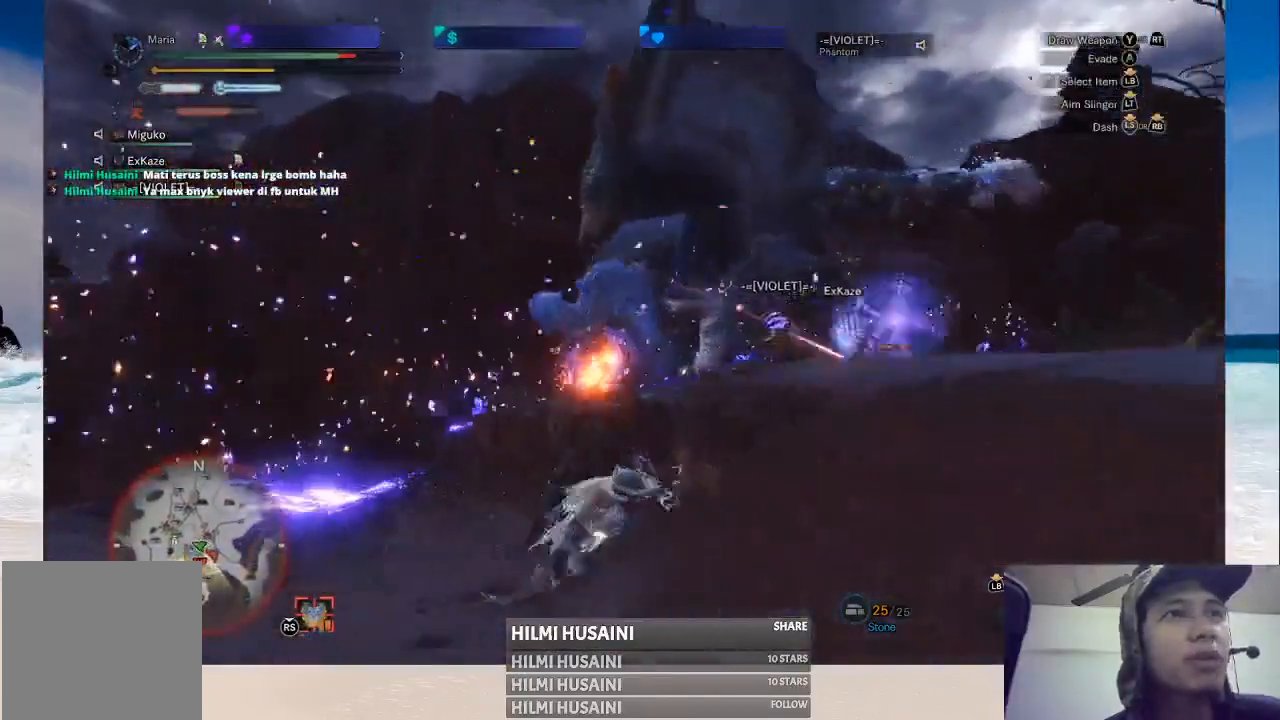
Gameplay with a controller (Xbox layout); each line is a JSON object with the inputs held at the frame after it (dt_ms = milliseconds from this image to that frame). "events" lists button and stick changes between this image and that frame as [ms after this image, input, new state], when the widget could be followed in between. Not read: L1 L3 R1 R3.
{"dt_ms": 500, "buttons": [], "left_stick": "right", "right_stick": "center", "events": []}
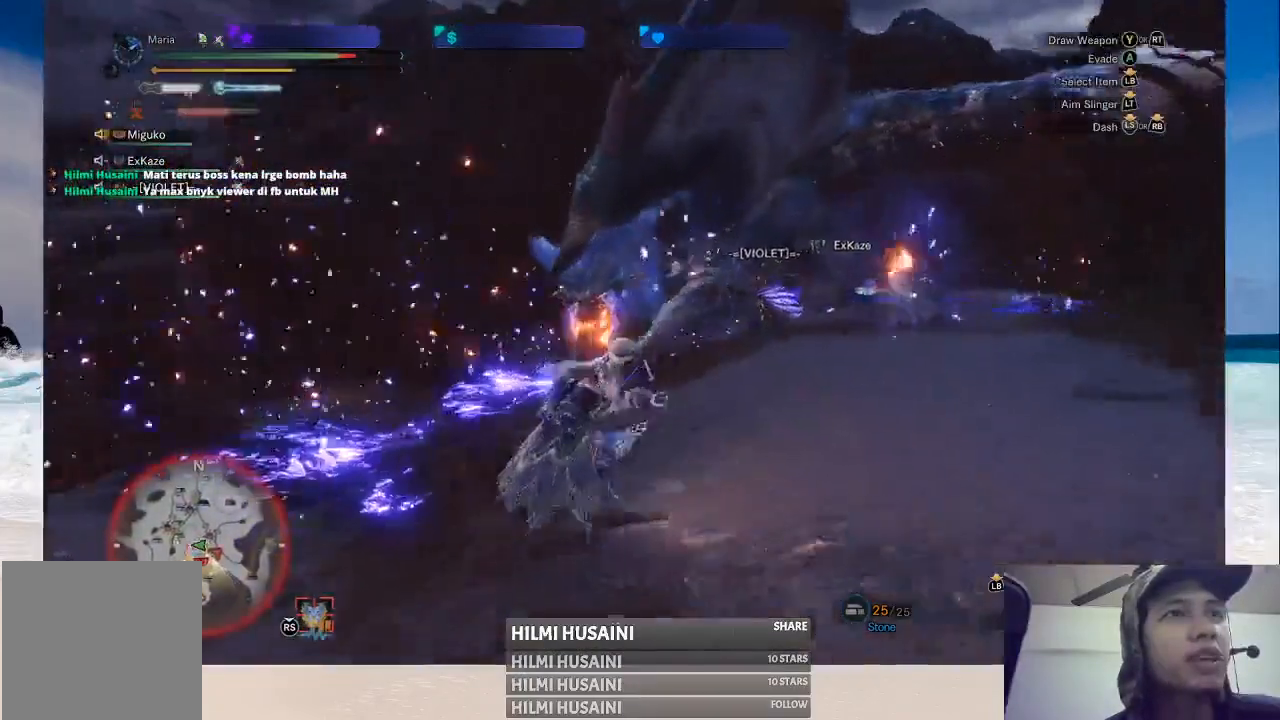
{"dt_ms": 500, "buttons": [], "left_stick": "right", "right_stick": "center", "events": [[333, "right_stick", "left"], [500, "right_stick", "center"]]}
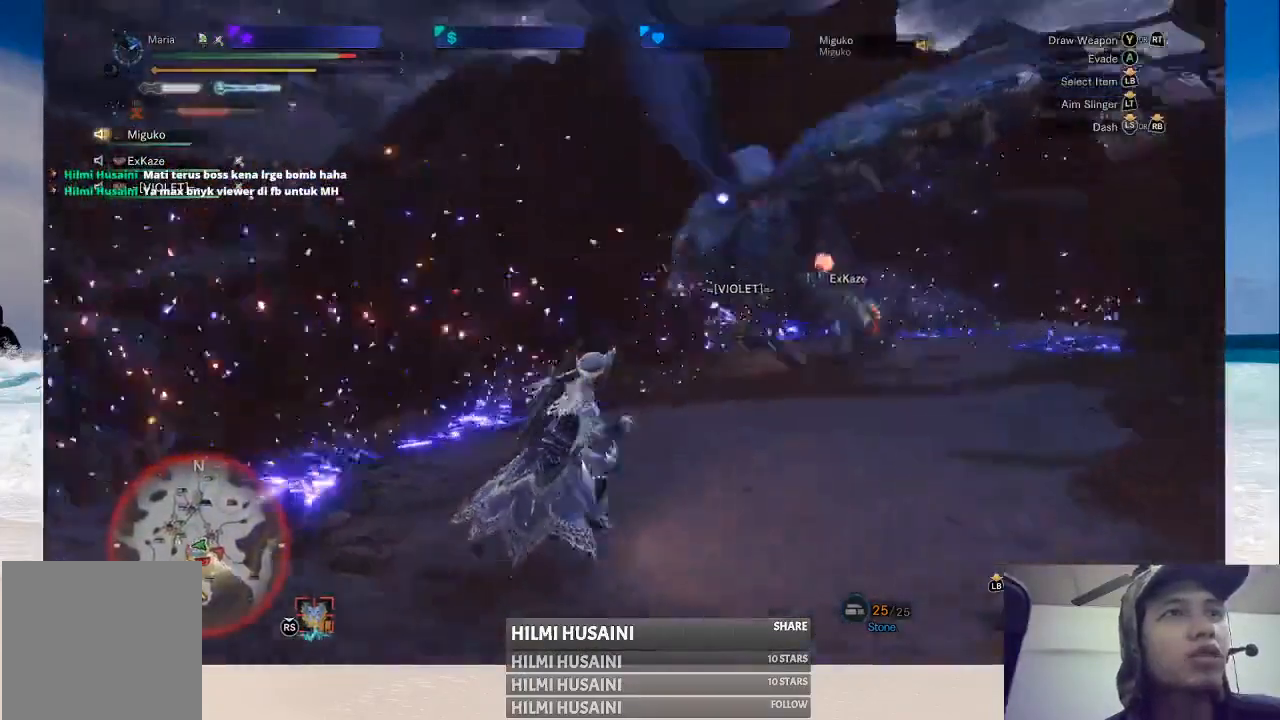
{"dt_ms": 500, "buttons": [], "left_stick": "right", "right_stick": "center", "events": [[333, "right_stick", "right"], [483, "right_stick", "center"]]}
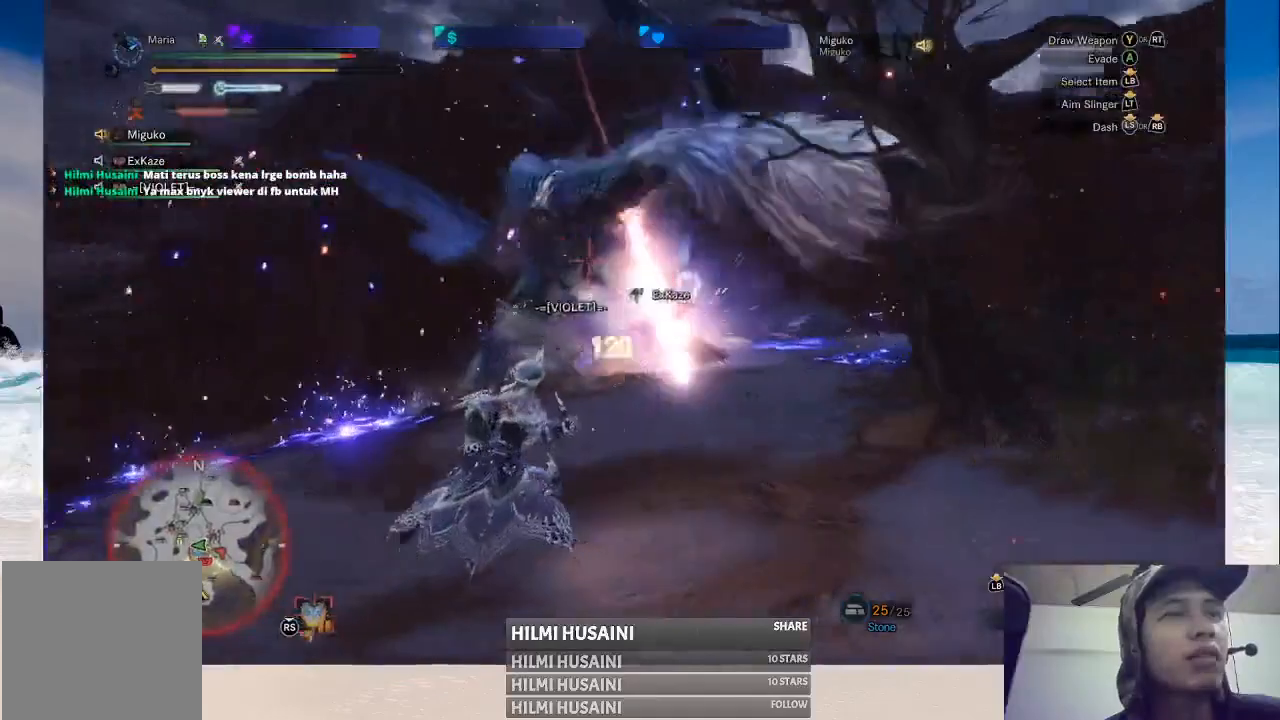
{"dt_ms": 500, "buttons": [], "left_stick": "up-right", "right_stick": "center", "events": [[100, "left_stick", "up-right"]]}
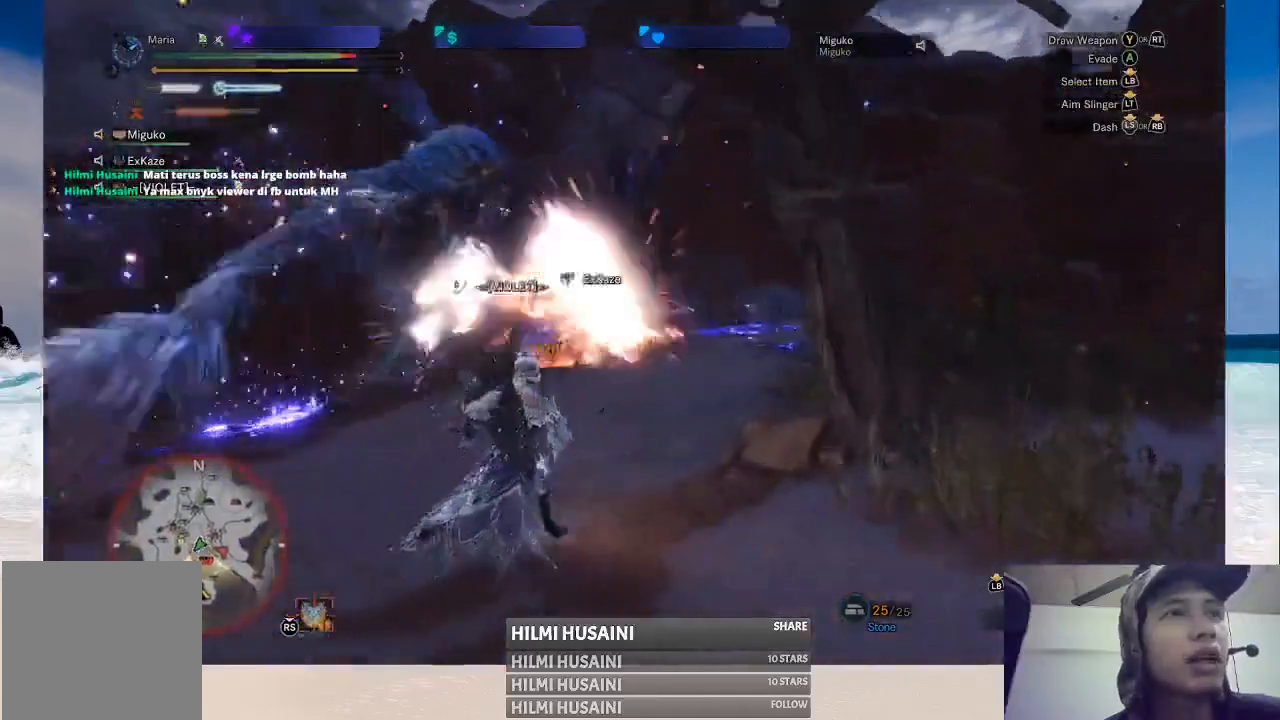
{"dt_ms": 500, "buttons": [], "left_stick": "up-right", "right_stick": "center", "events": []}
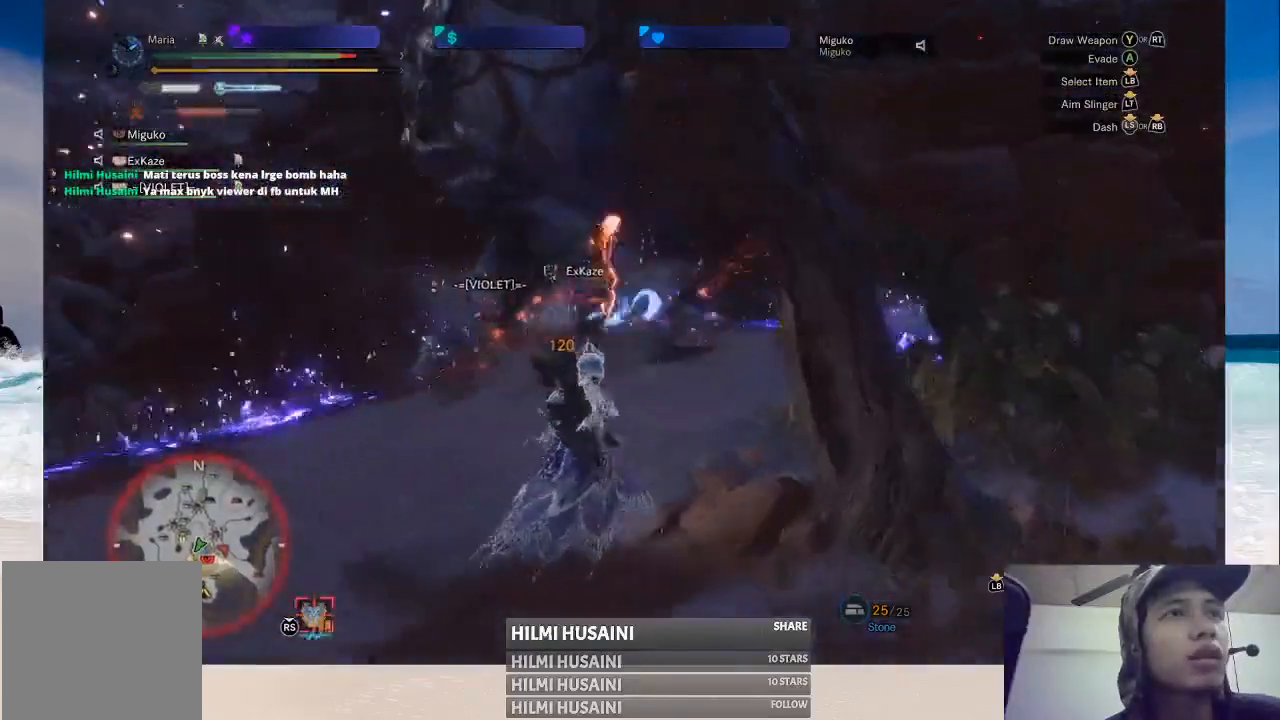
{"dt_ms": 500, "buttons": [], "left_stick": "up-right", "right_stick": "center", "events": []}
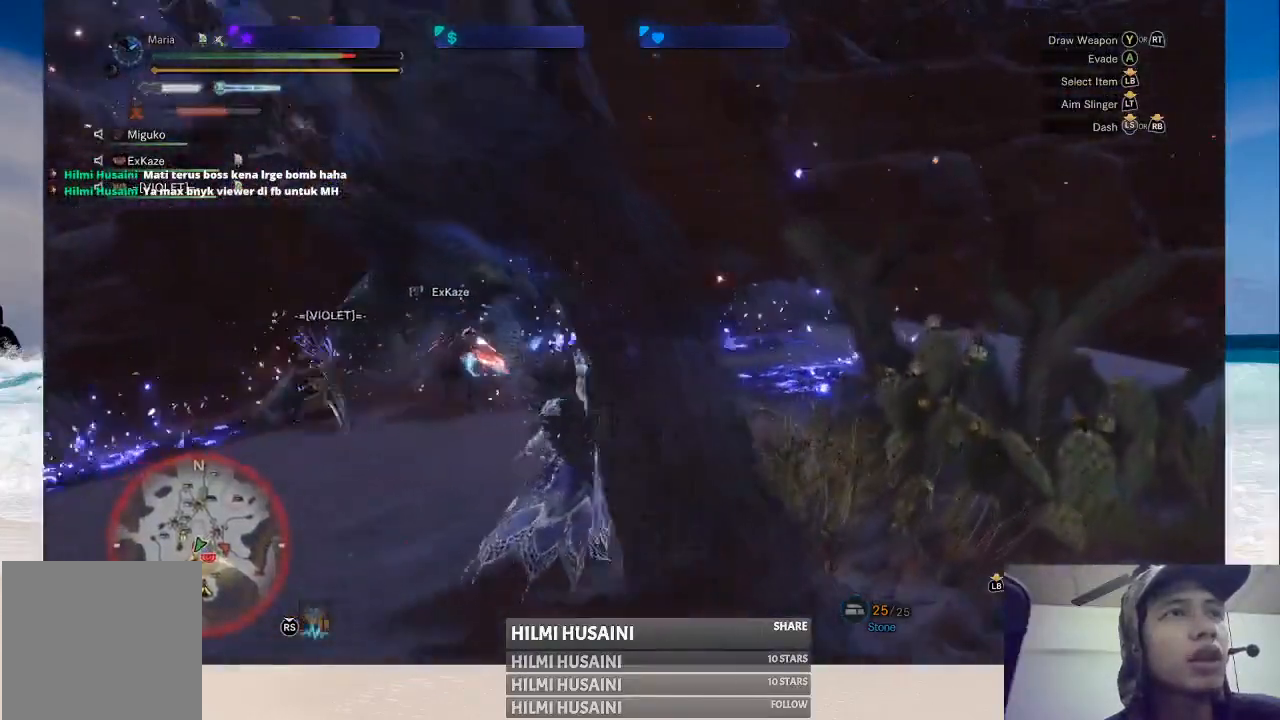
{"dt_ms": 500, "buttons": [], "left_stick": "up-right", "right_stick": "center", "events": []}
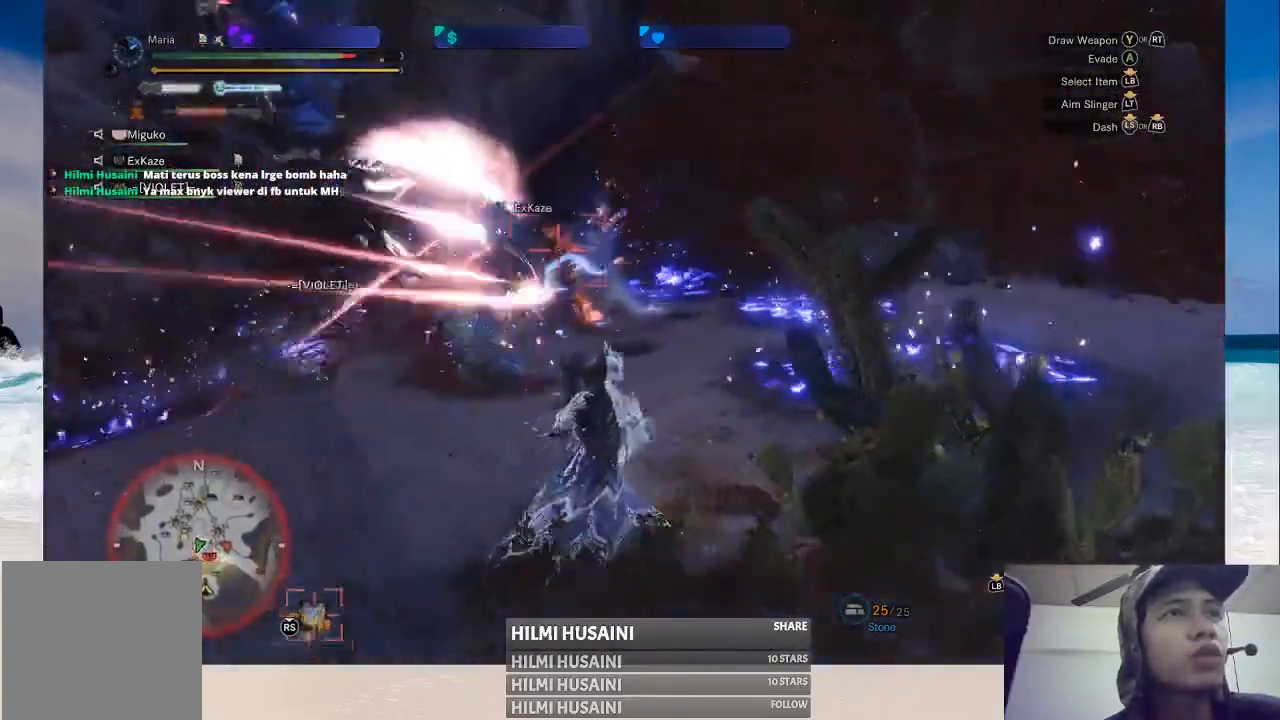
{"dt_ms": 500, "buttons": ["B", "L2"], "left_stick": "up-right", "right_stick": "center", "events": [[17, "L2", "down"], [433, "B", "down"]]}
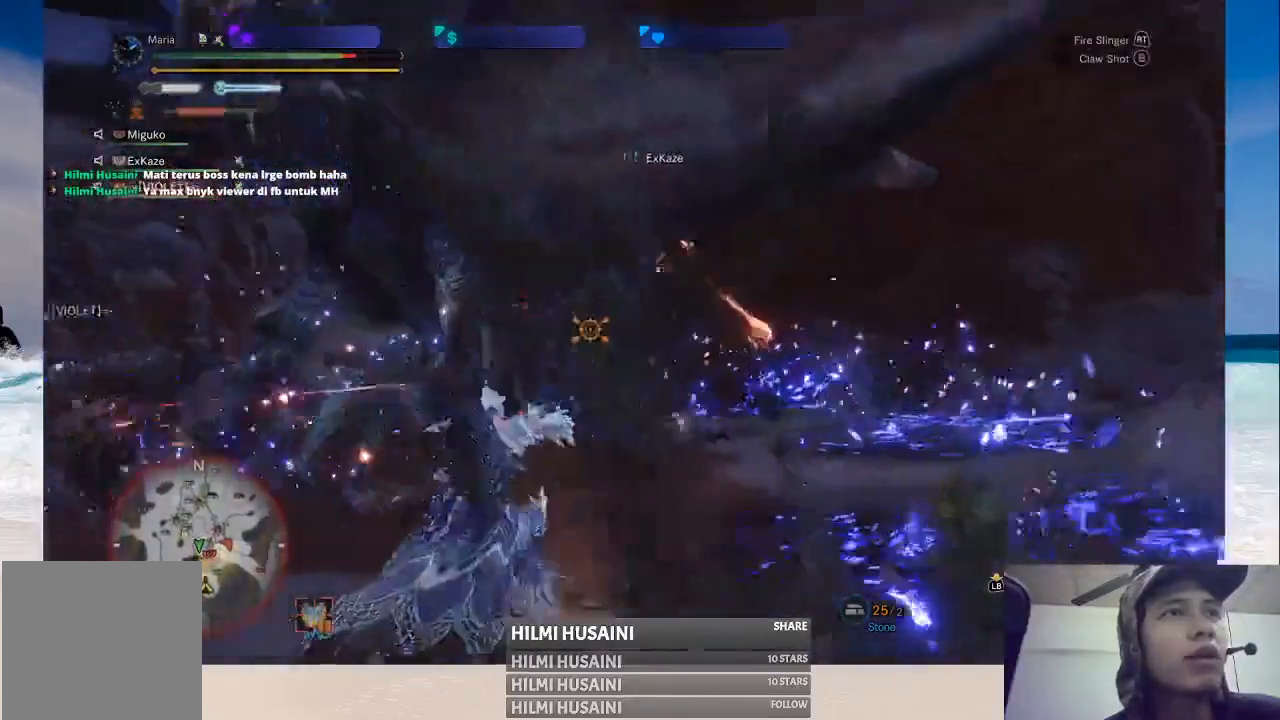
{"dt_ms": 500, "buttons": ["L2"], "left_stick": "up-right", "right_stick": "center", "events": [[317, "B", "up"], [367, "B", "down"], [483, "B", "up"]]}
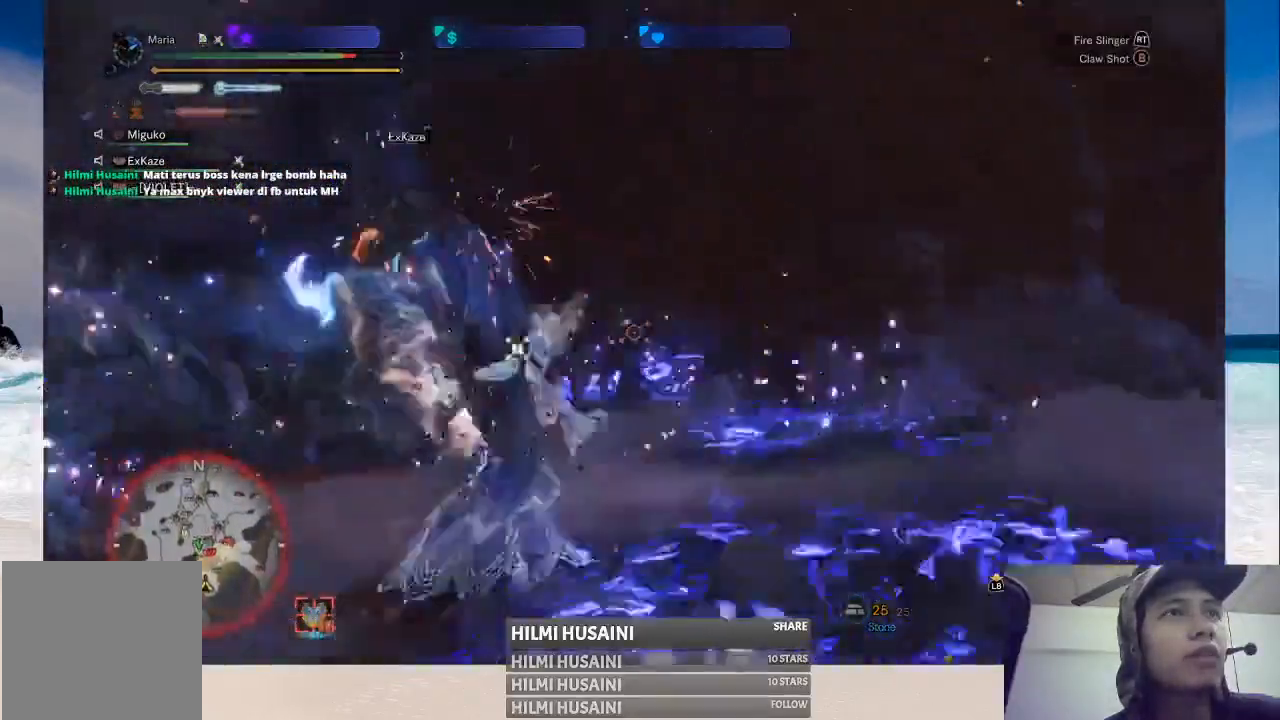
{"dt_ms": 500, "buttons": [], "left_stick": "center", "right_stick": "center", "events": [[100, "left_stick", "up"], [250, "L2", "up"], [400, "left_stick", "center"]]}
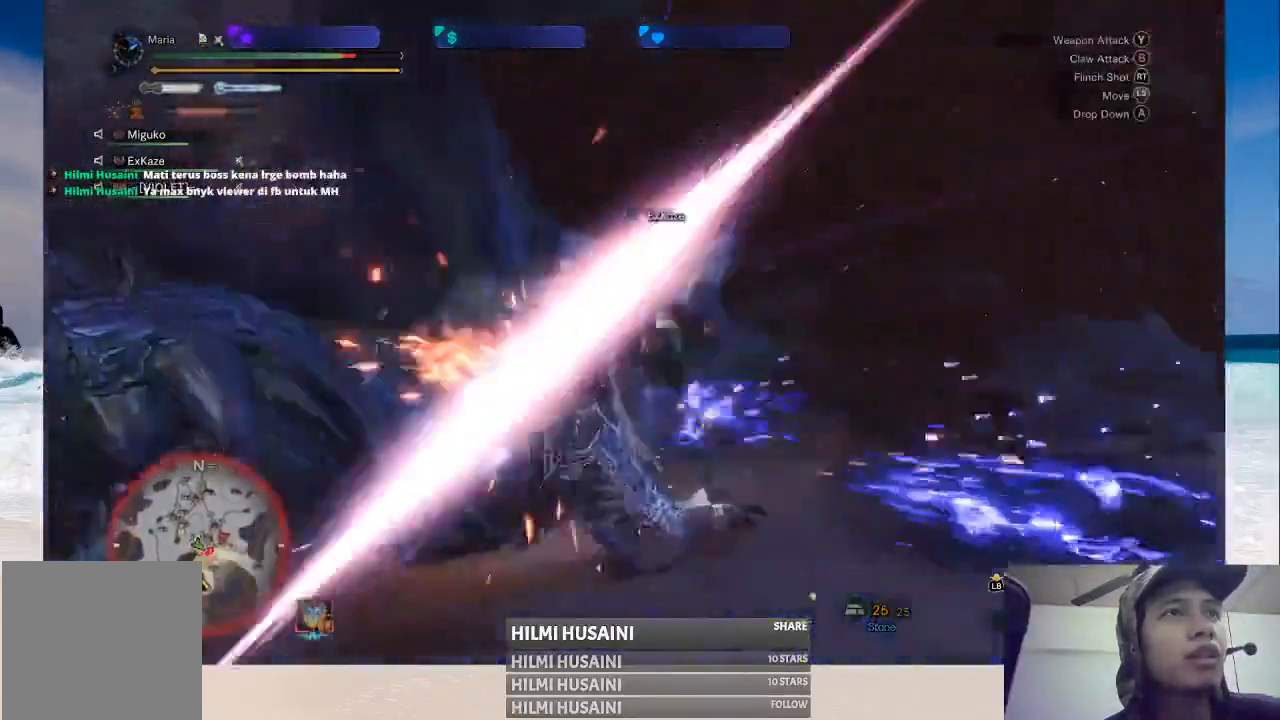
{"dt_ms": 500, "buttons": ["Y"], "left_stick": "up-right", "right_stick": "center", "events": [[250, "left_stick", "up-right"], [483, "Y", "down"]]}
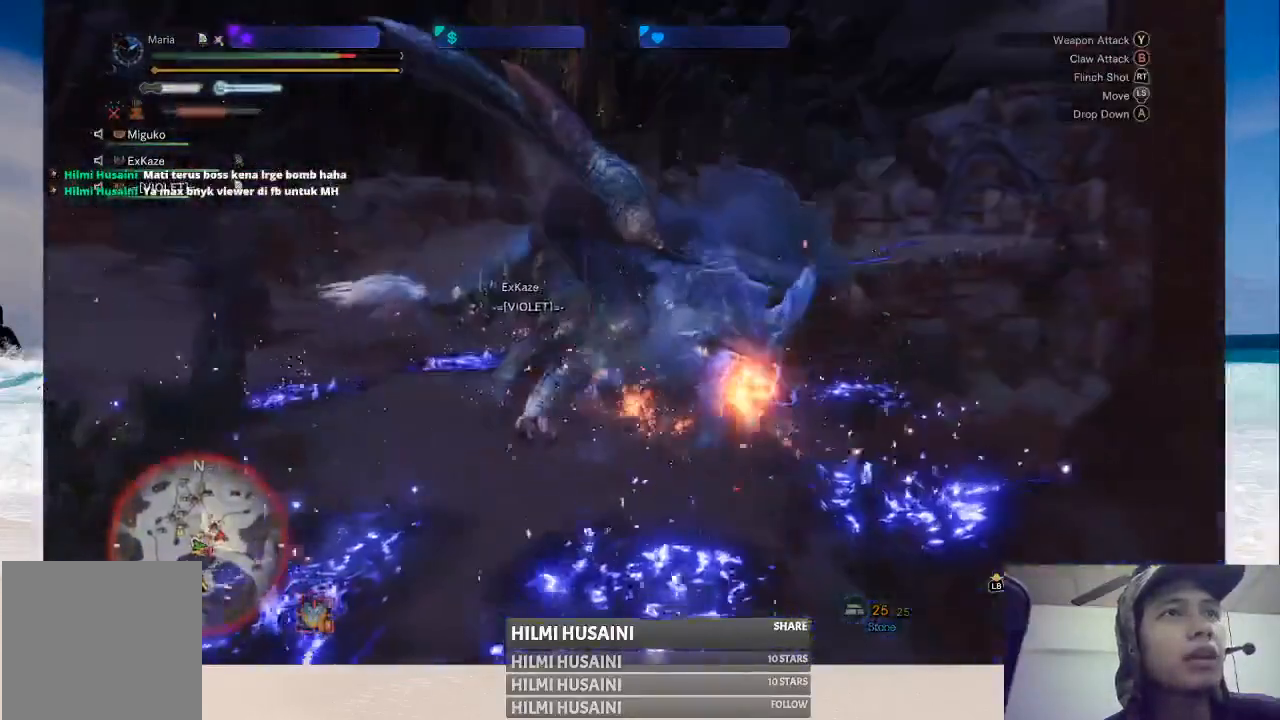
{"dt_ms": 500, "buttons": ["Y"], "left_stick": "center", "right_stick": "center", "events": [[100, "Y", "up"], [133, "left_stick", "right"], [183, "Y", "down"], [250, "Y", "up"], [267, "left_stick", "center"], [333, "Y", "down"], [433, "Y", "up"], [500, "Y", "down"]]}
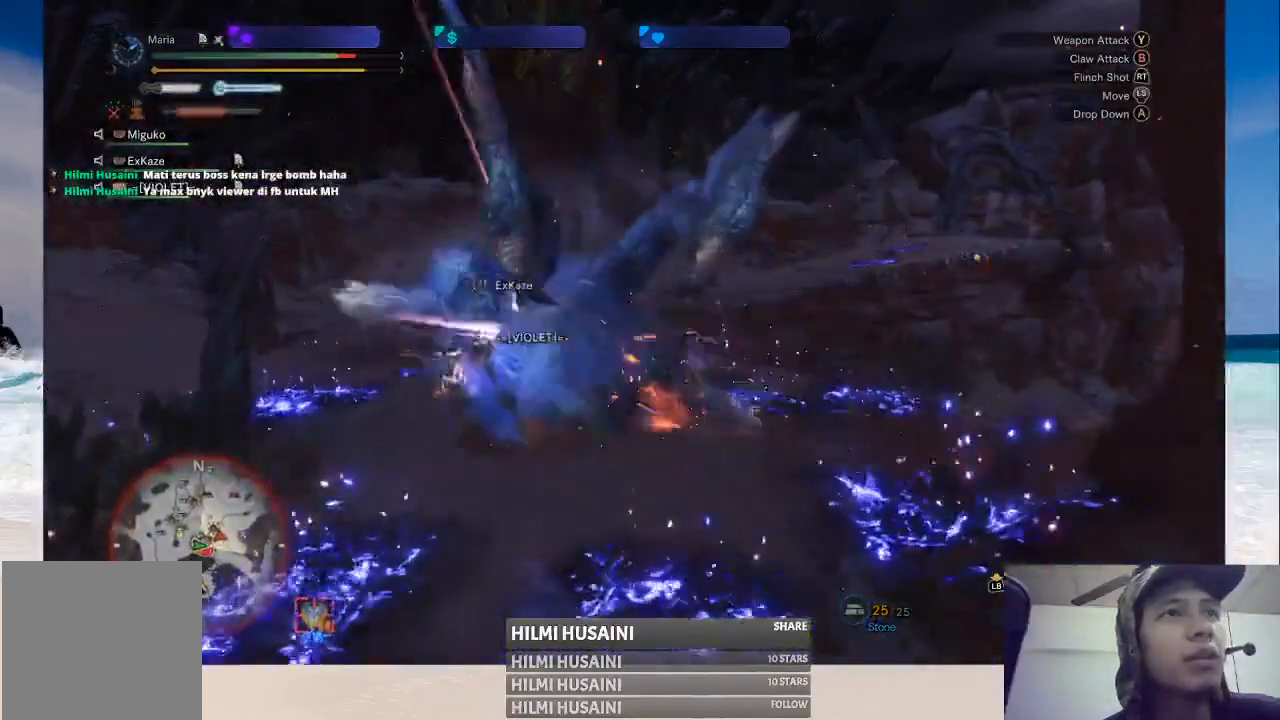
{"dt_ms": 500, "buttons": ["Y"], "left_stick": "center", "right_stick": "center"}
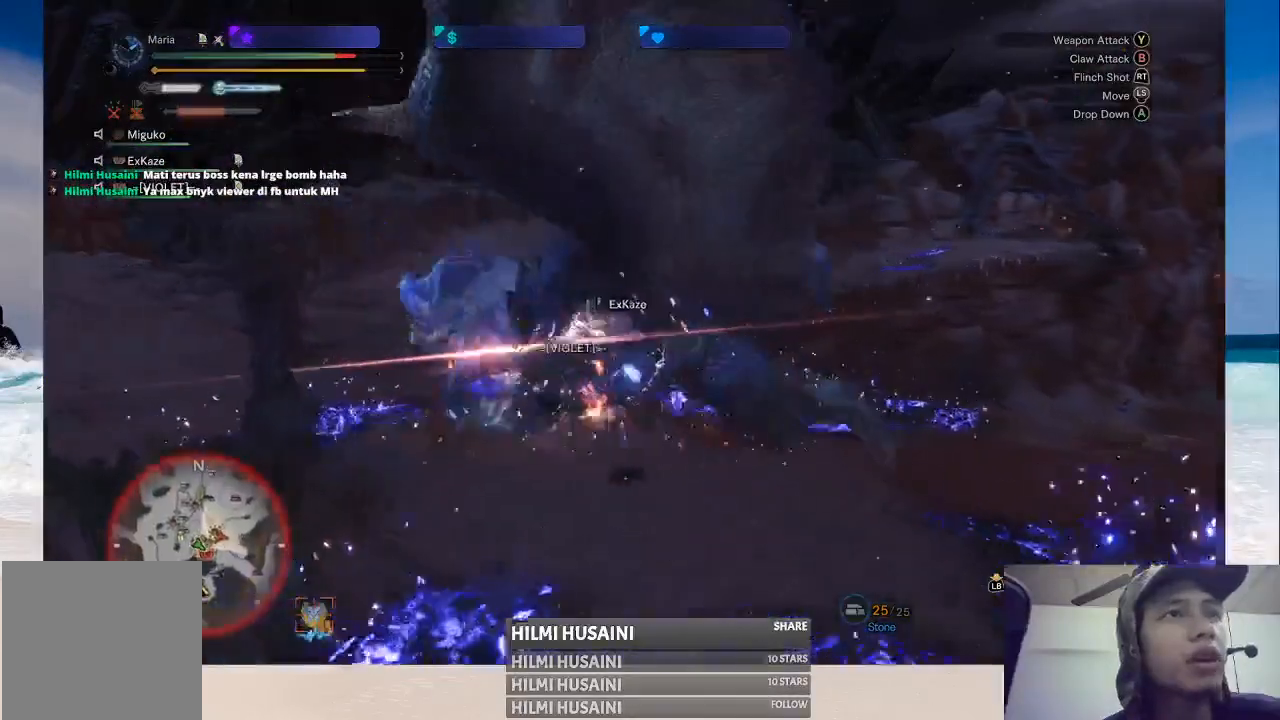
{"dt_ms": 500, "buttons": ["B"], "left_stick": "left", "right_stick": "center", "events": [[50, "Y", "up"], [133, "Y", "down"], [233, "B", "down"], [283, "Y", "up"], [400, "B", "up"], [433, "left_stick", "left"], [467, "B", "down"]]}
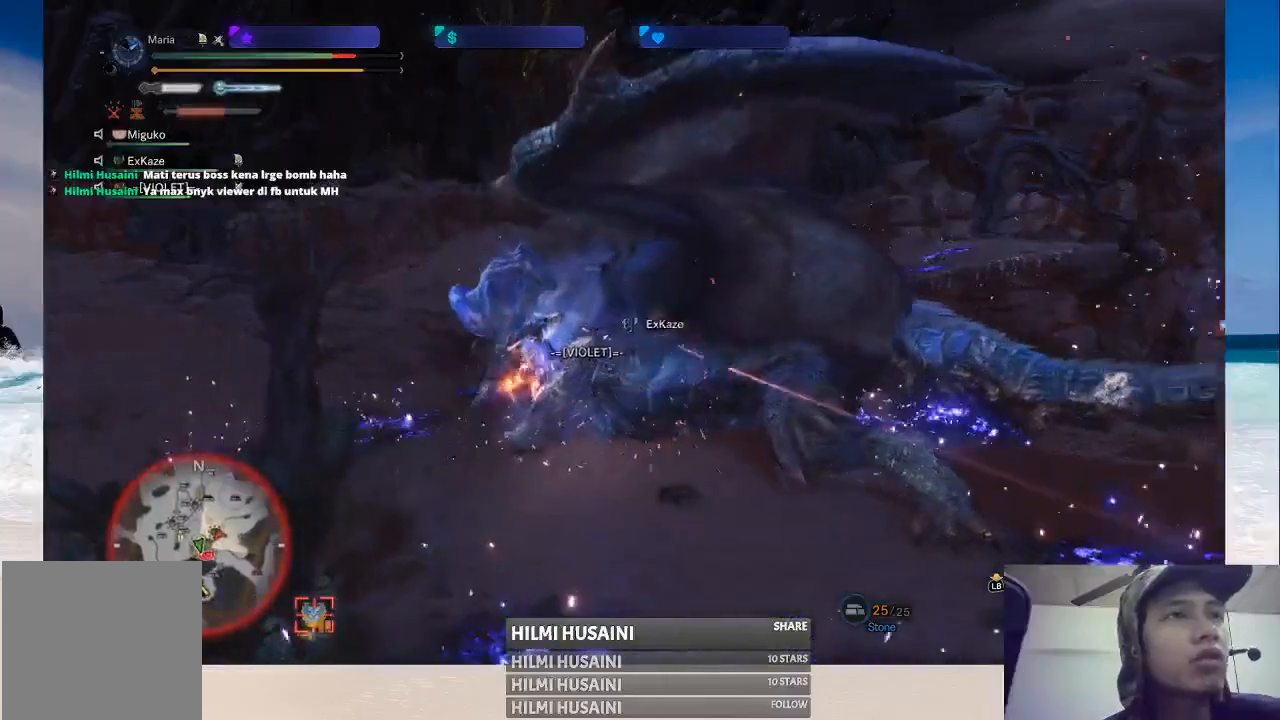
{"dt_ms": 500, "buttons": ["B", "Y"], "left_stick": "center", "right_stick": "center", "events": [[100, "B", "up"], [183, "Y", "down"], [200, "B", "down"], [300, "Y", "up"], [317, "B", "up"], [400, "B", "down"], [400, "Y", "down"], [417, "left_stick", "center"]]}
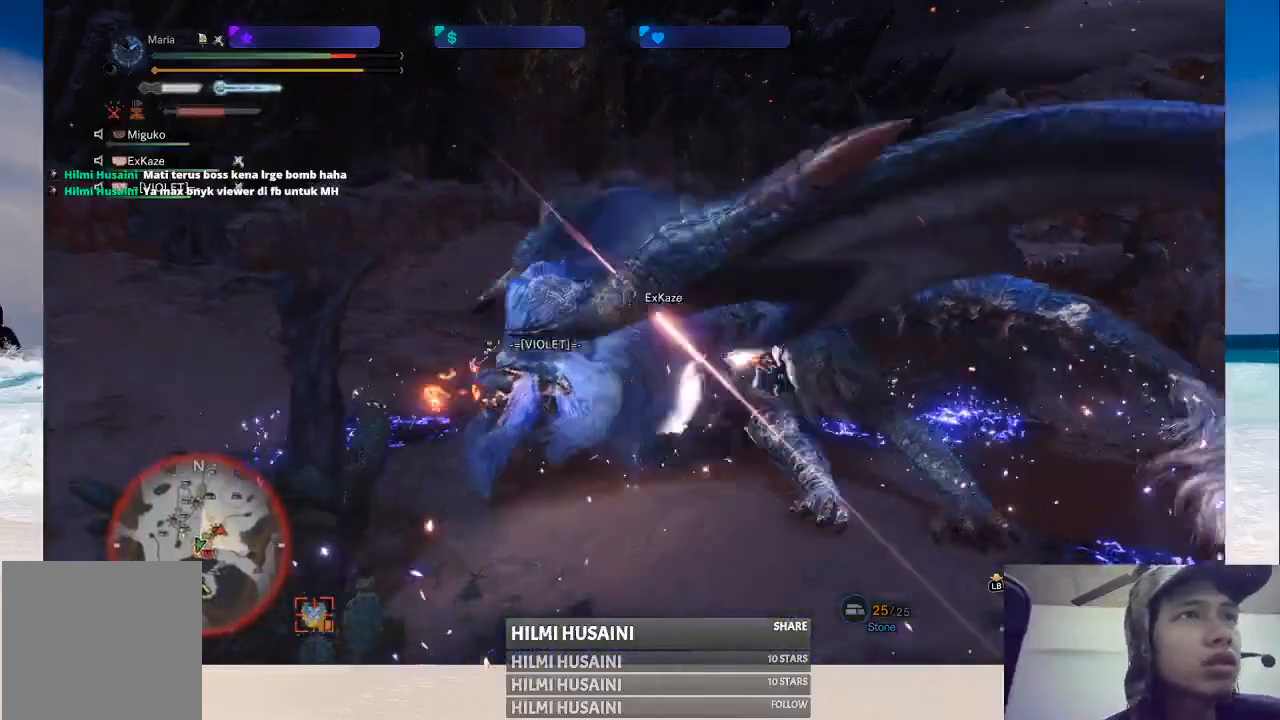
{"dt_ms": 500, "buttons": ["B"], "left_stick": "center", "right_stick": "center", "events": [[17, "Y", "up"], [33, "B", "up"], [100, "B", "down"], [100, "Y", "down"], [233, "Y", "up"], [250, "B", "up"], [317, "B", "down"], [400, "B", "up"], [500, "B", "down"]]}
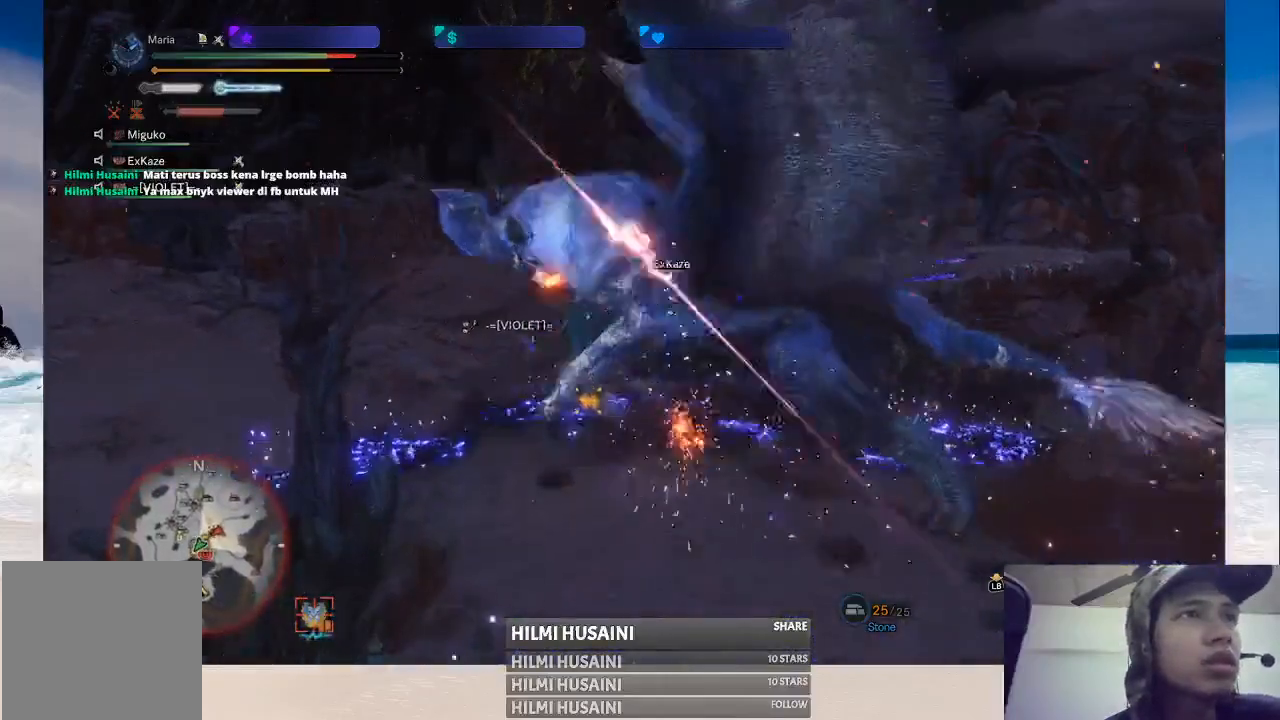
{"dt_ms": 500, "buttons": ["B"], "left_stick": "center", "right_stick": "center", "events": [[133, "B", "up"], [217, "B", "down"], [317, "B", "up"], [383, "B", "down"]]}
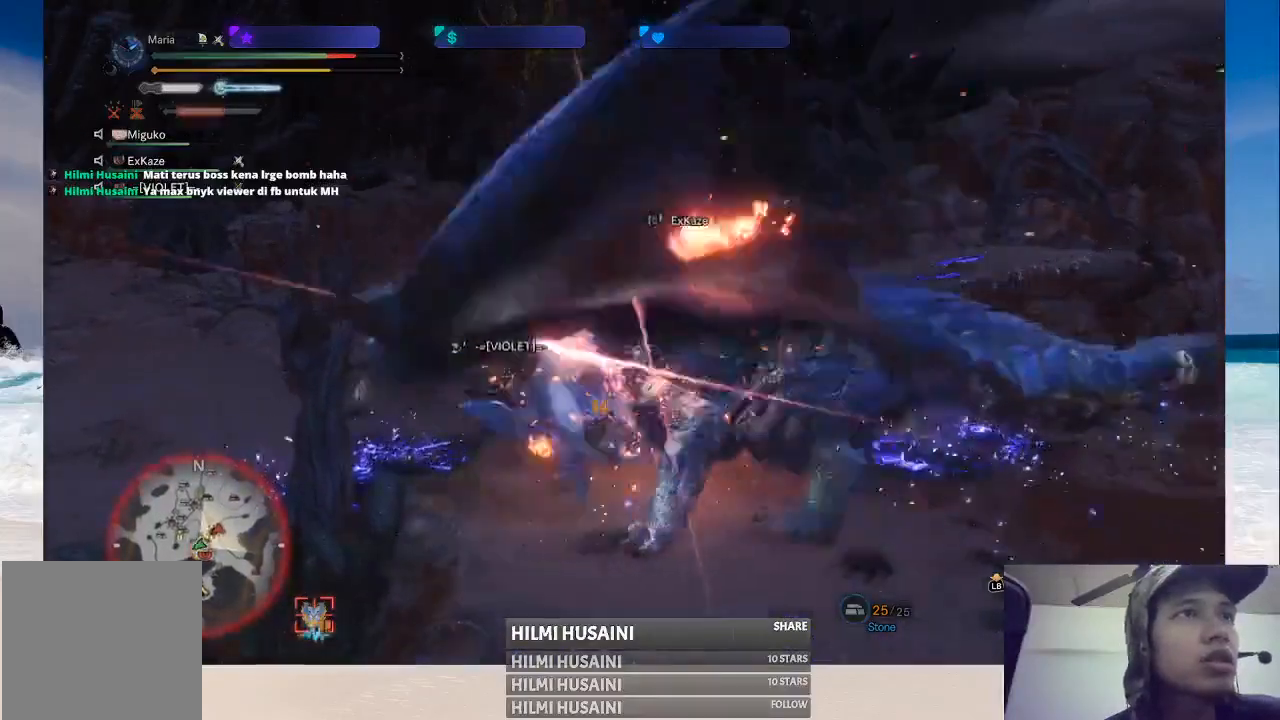
{"dt_ms": 500, "buttons": [], "left_stick": "center", "right_stick": "center", "events": [[17, "B", "up"], [100, "Y", "down"], [183, "Y", "up"], [283, "Y", "down"], [350, "Y", "up"]]}
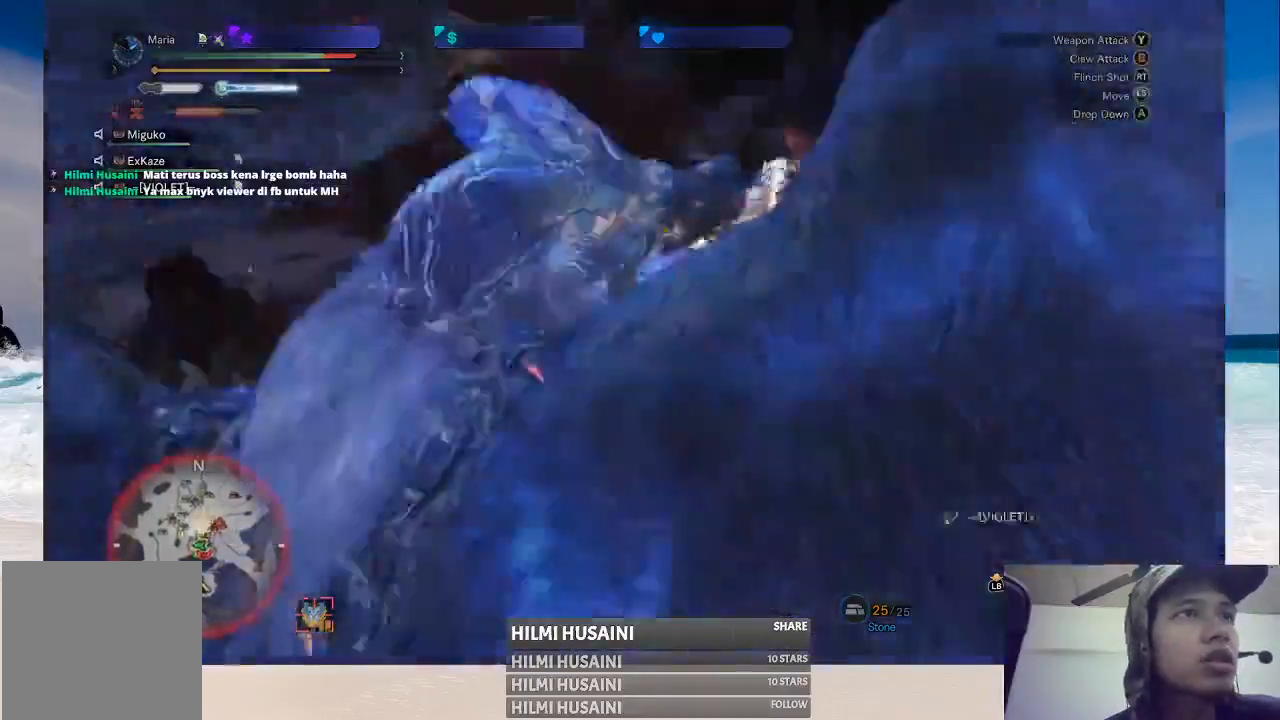
{"dt_ms": 1000, "buttons": ["B"], "left_stick": "up-left", "right_stick": "center"}
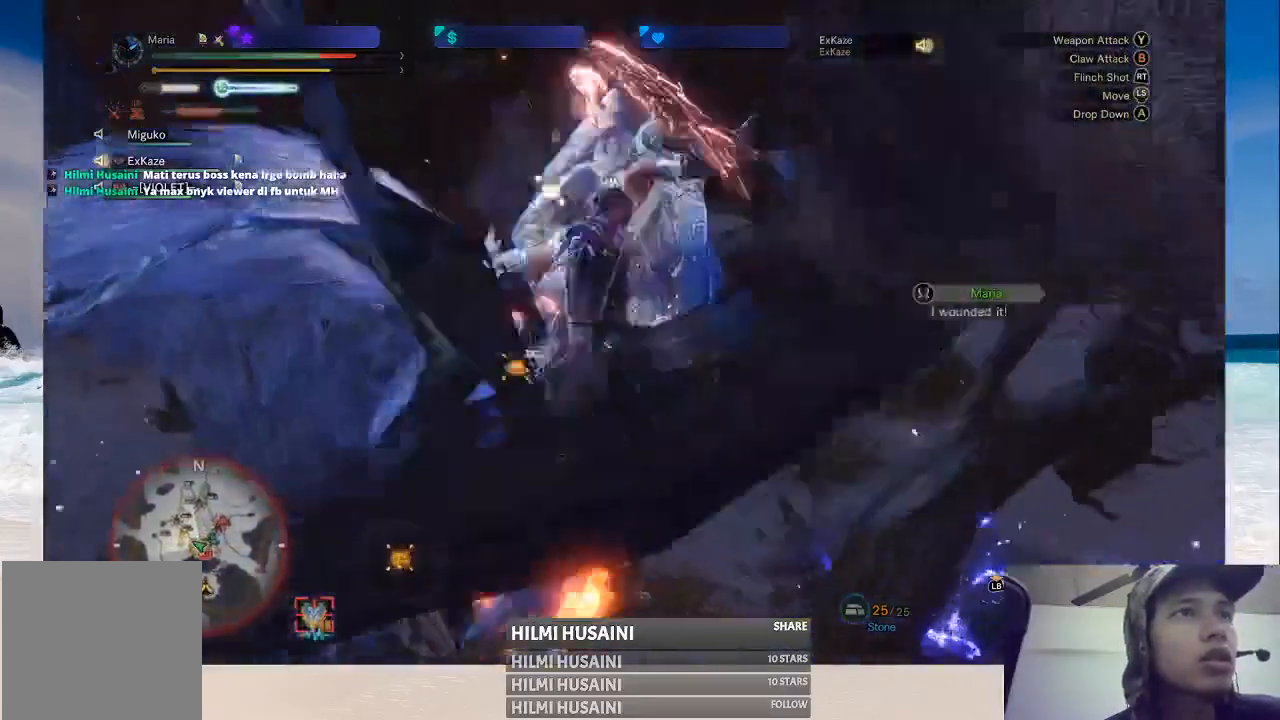
{"dt_ms": 500, "buttons": ["B"], "left_stick": "center", "right_stick": "center", "events": [[17, "Y", "down"], [67, "Y", "up"], [100, "B", "up"], [183, "B", "down"], [333, "B", "up"], [450, "B", "down"], [467, "left_stick", "center"]]}
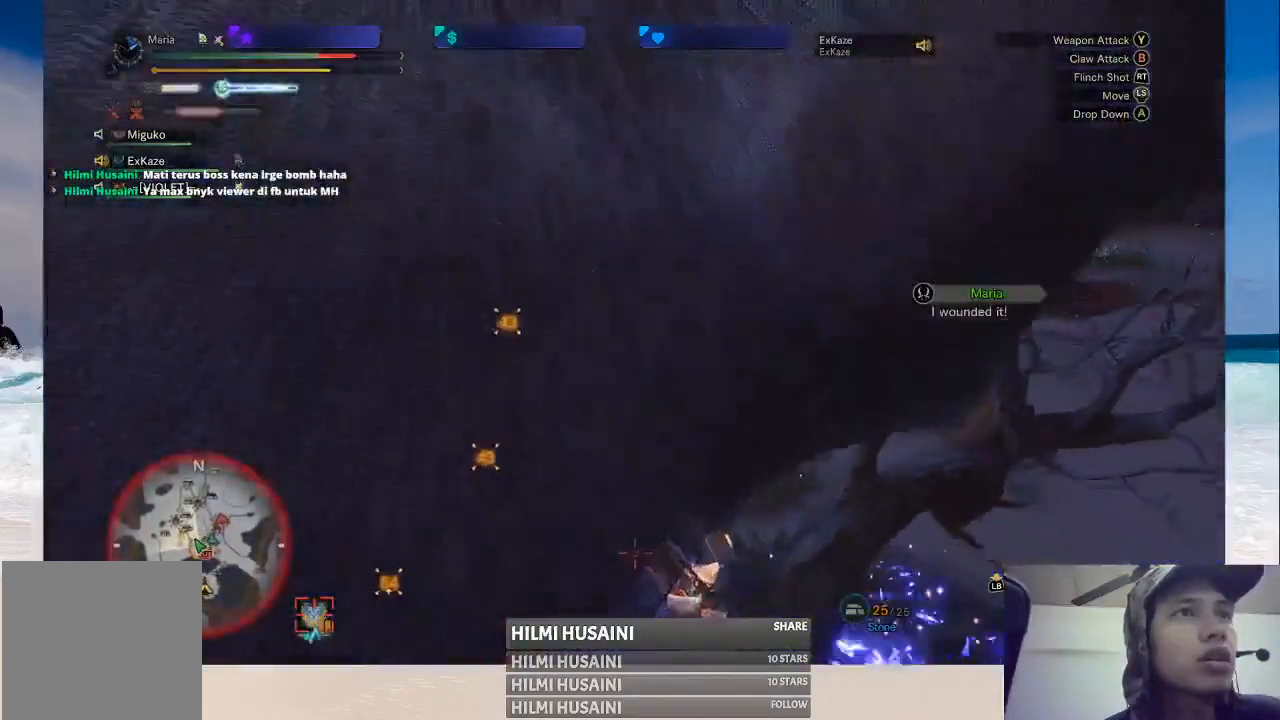
{"dt_ms": 500, "buttons": [], "left_stick": "center", "right_stick": "center", "events": [[50, "B", "up"], [133, "B", "down"], [283, "B", "up"], [333, "Y", "down"], [350, "B", "down"], [467, "B", "up"], [467, "Y", "up"]]}
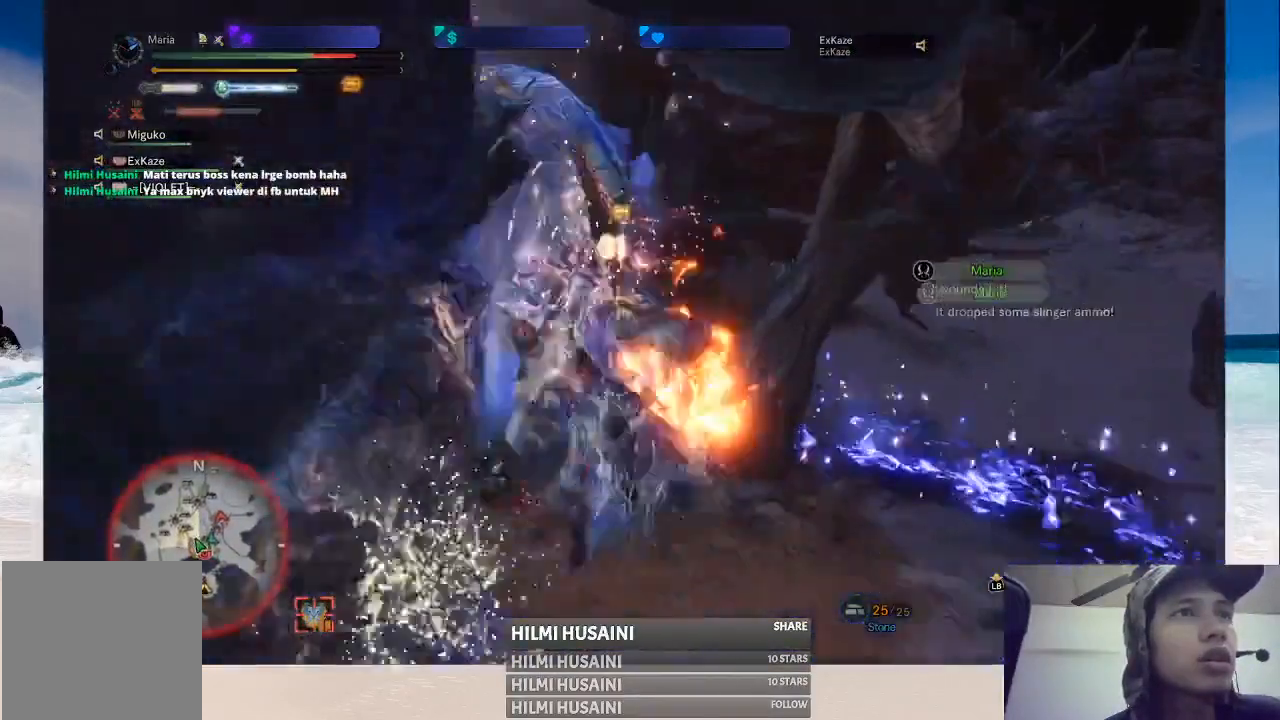
{"dt_ms": 500, "buttons": ["B", "Y"], "left_stick": "left", "right_stick": "center"}
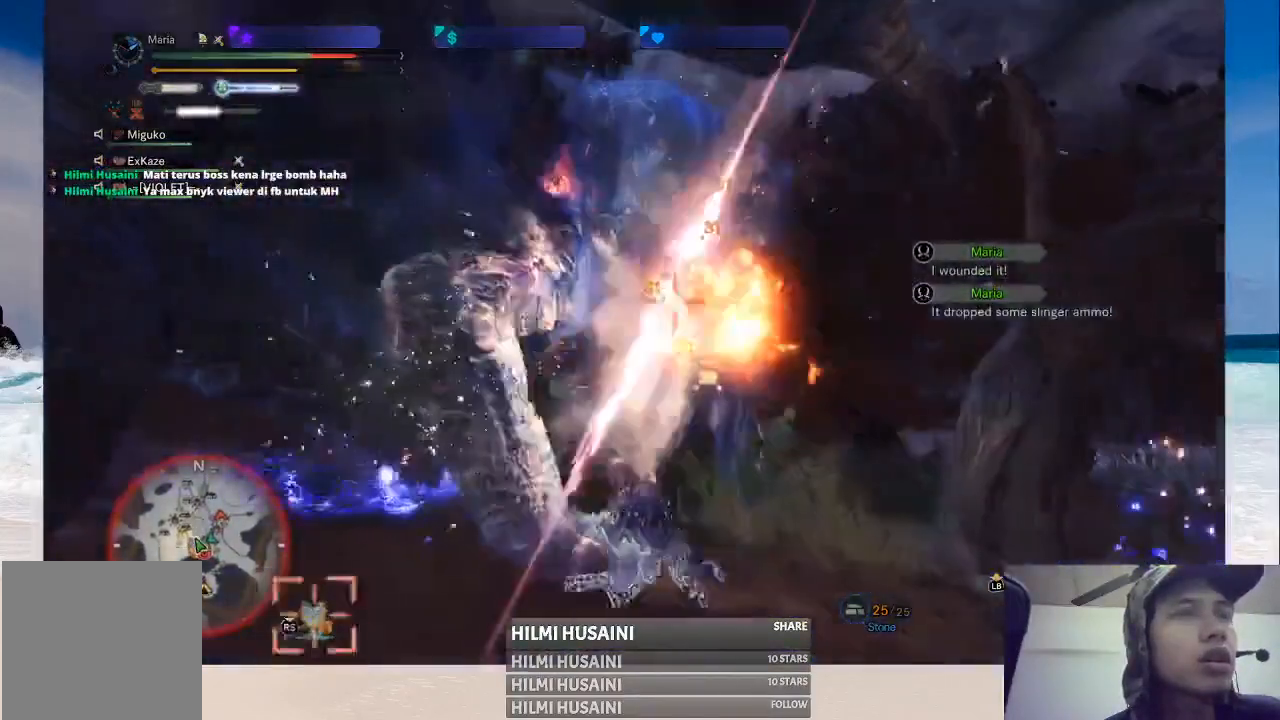
{"dt_ms": 500, "buttons": [], "left_stick": "left", "right_stick": "center", "events": [[67, "B", "up"], [83, "Y", "up"]]}
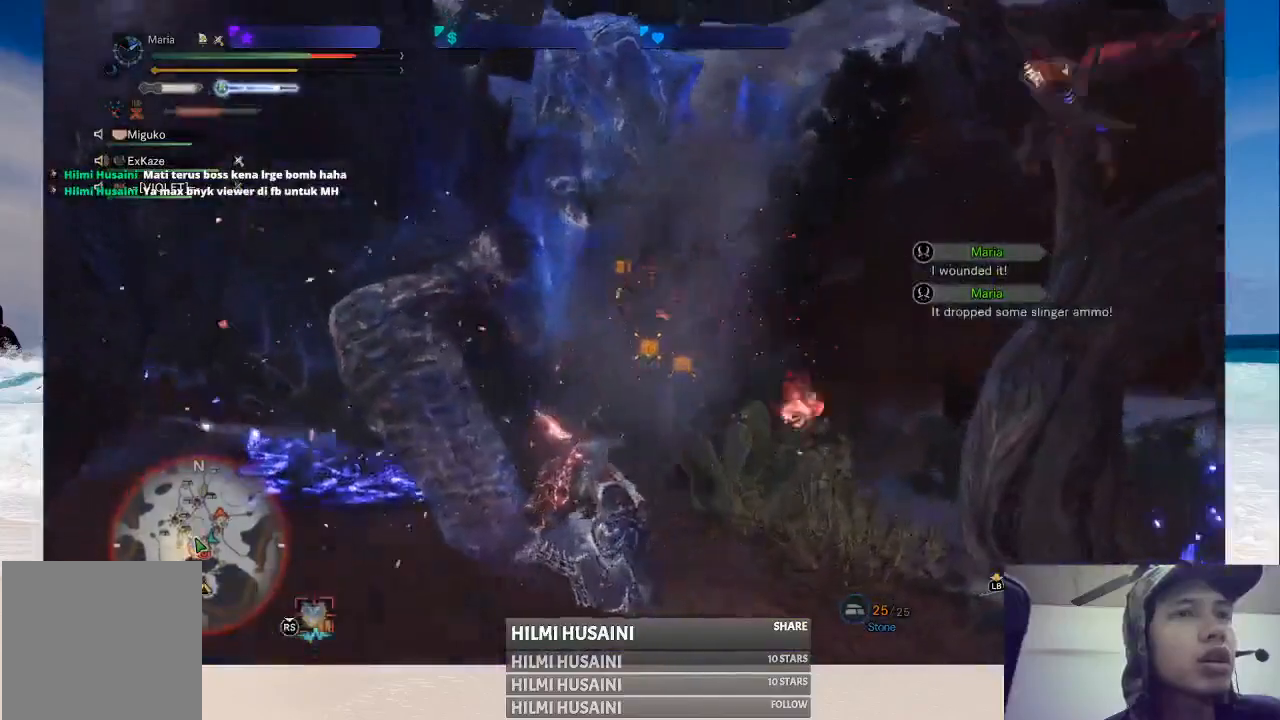
{"dt_ms": 500, "buttons": [], "left_stick": "center", "right_stick": "center", "events": [[50, "left_stick", "down-left"], [300, "left_stick", "center"]]}
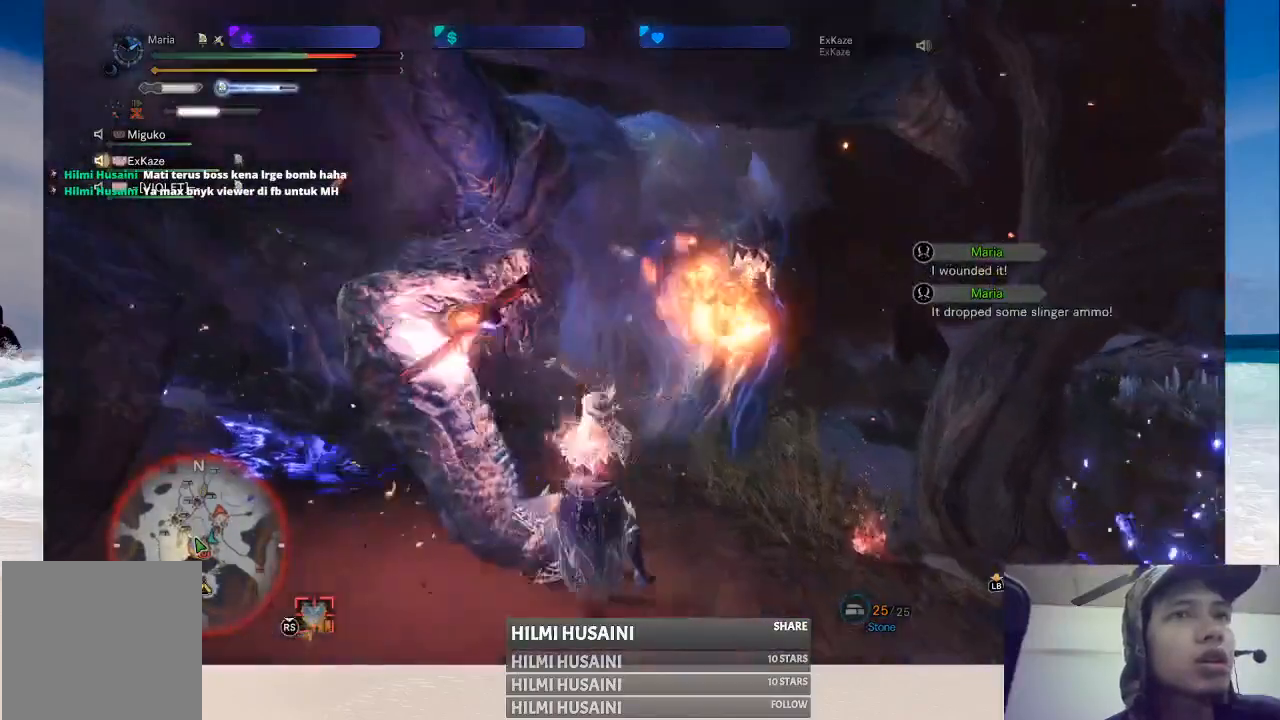
{"dt_ms": 500, "buttons": [], "left_stick": "center", "right_stick": "center", "events": [[150, "X", "down"], [250, "X", "up"], [317, "X", "down"], [383, "X", "up"]]}
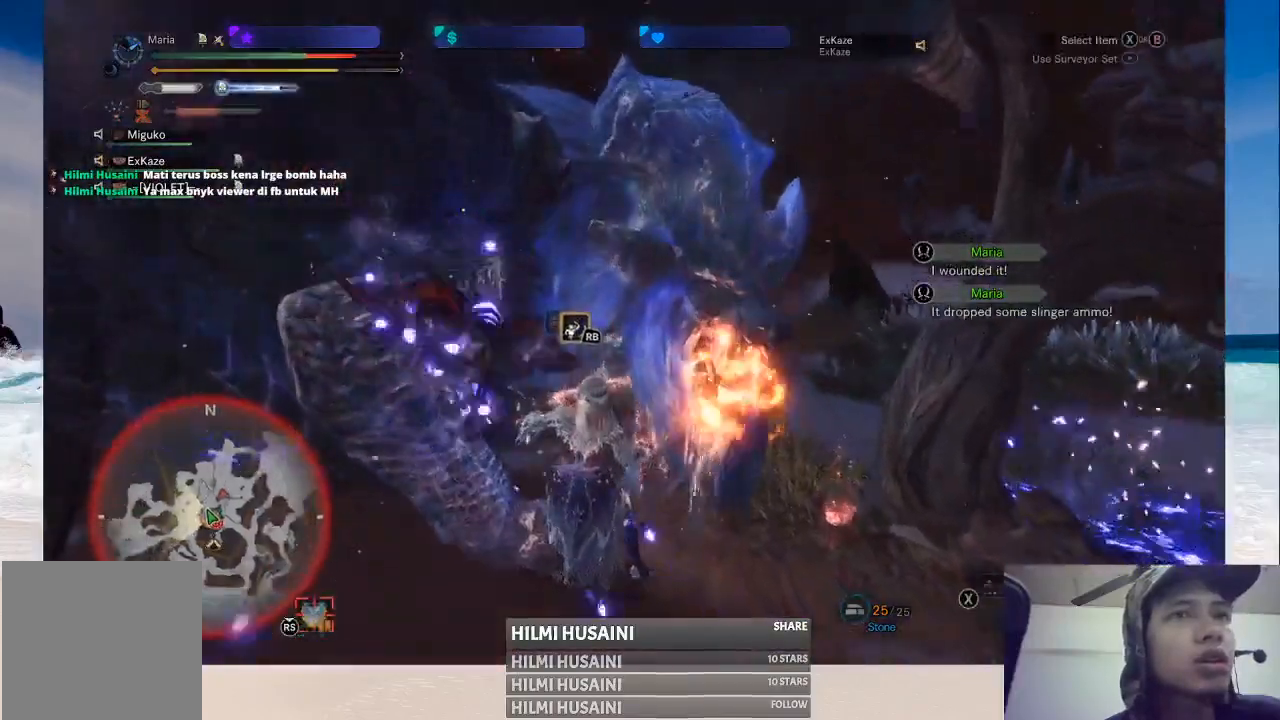
{"dt_ms": 500, "buttons": [], "left_stick": "center", "right_stick": "center", "events": []}
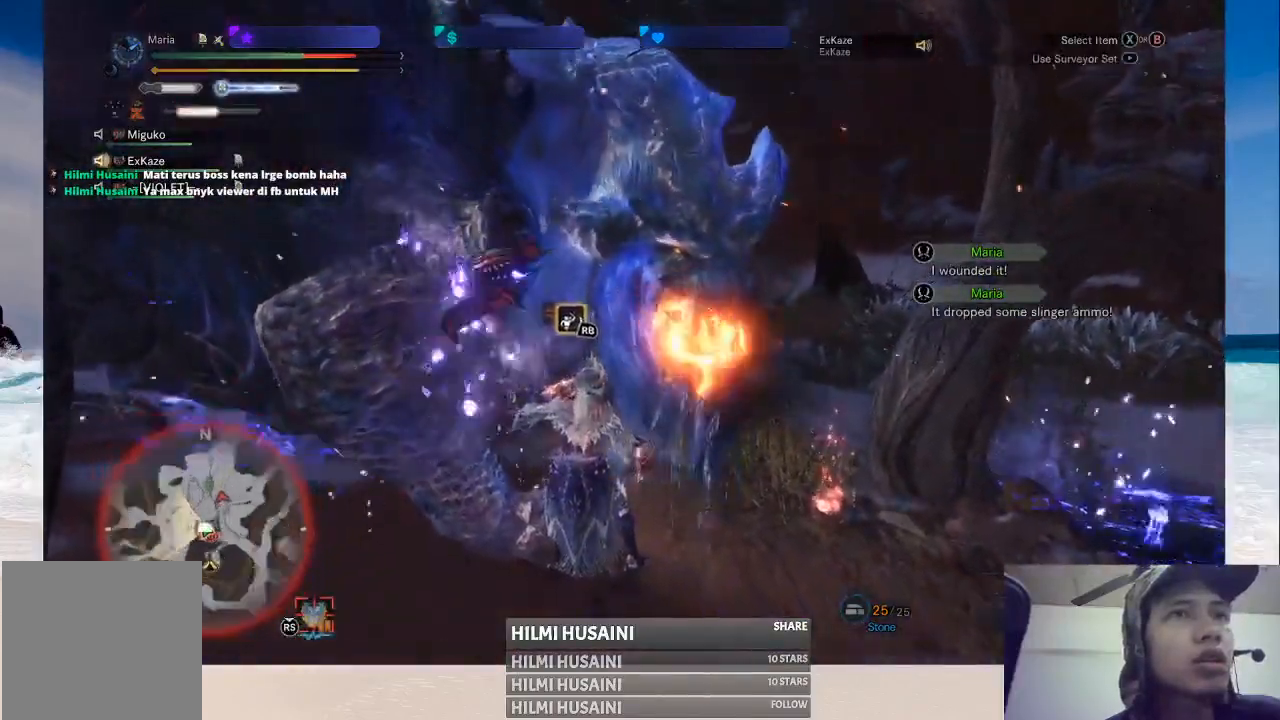
{"dt_ms": 500, "buttons": ["R2"], "left_stick": "left", "right_stick": "center", "events": [[150, "left_stick", "left"], [400, "R2", "down"]]}
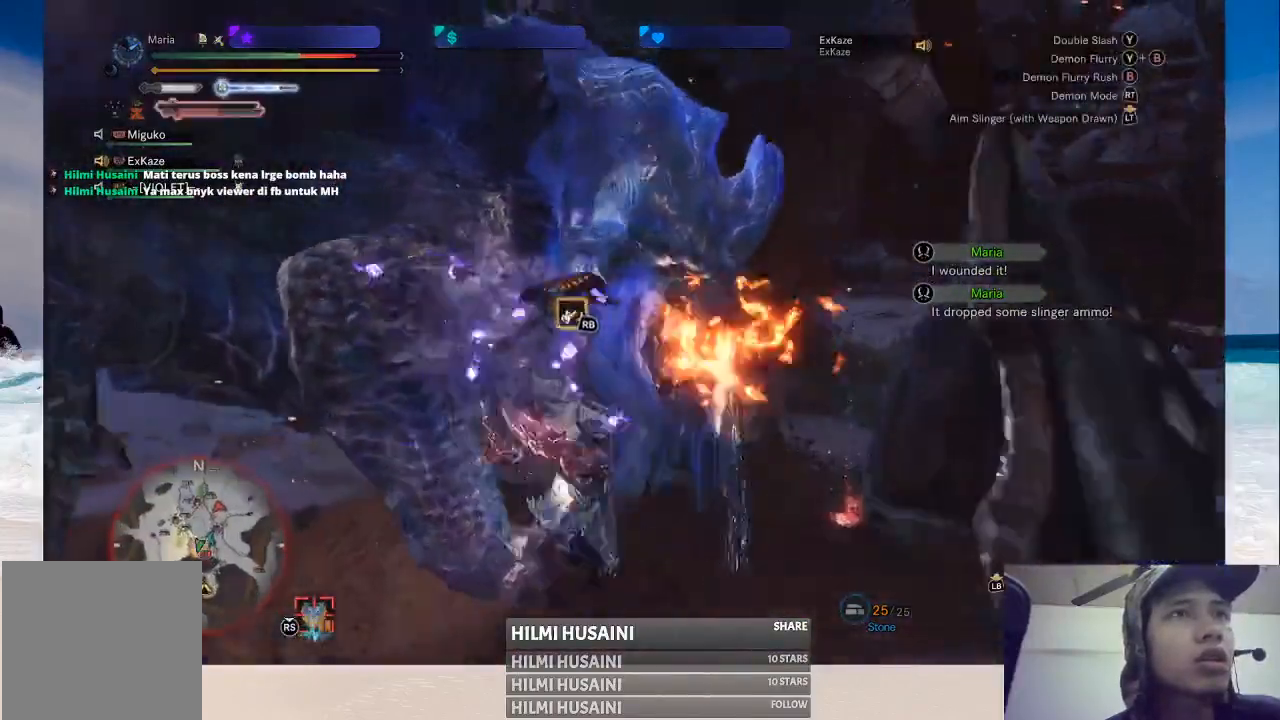
{"dt_ms": 500, "buttons": [], "left_stick": "left", "right_stick": "center", "events": [[50, "R2", "up"]]}